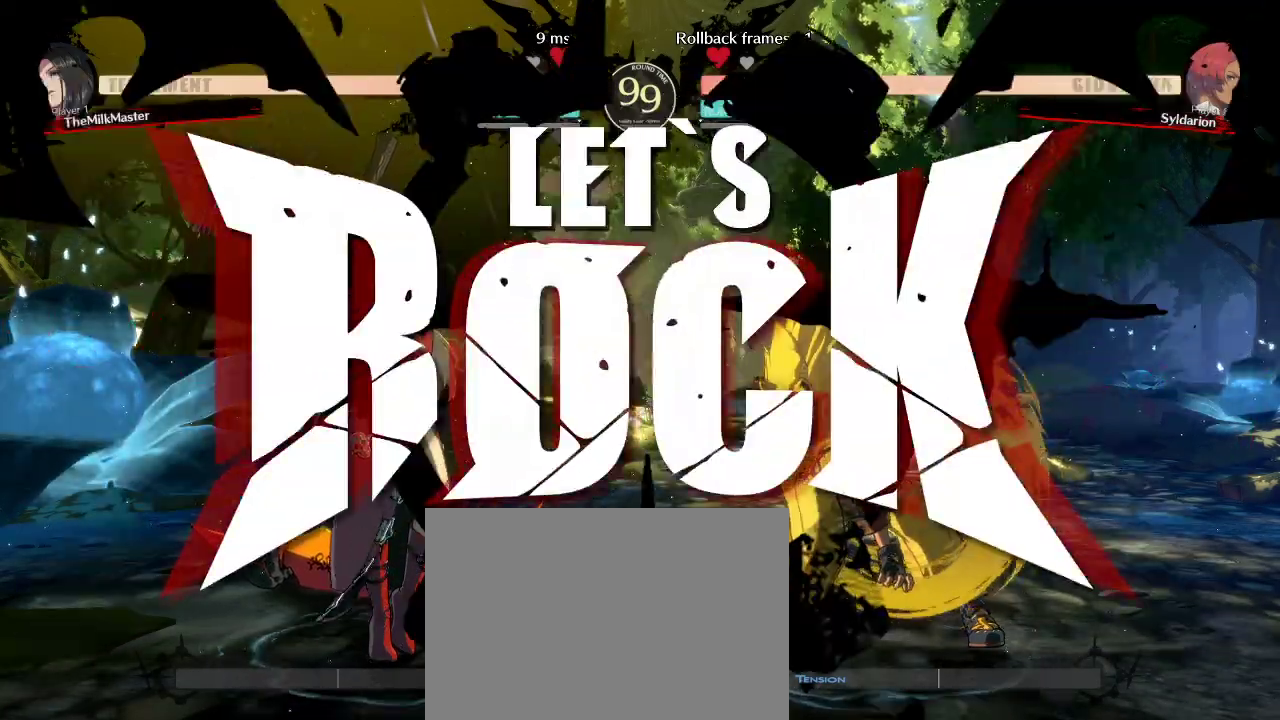
Gameplay with a controller (arcade stick); each line is a JSON object with the inputs held at the frame after it. "events" lists button and stick changes between this image and that frame as [ms after this image, input, new state], when the widget could be followed in between. Not read: L3 R3 other_buttons.
{"buttons": [], "left_stick": "down", "events": [[433, "left_stick", "down"]]}
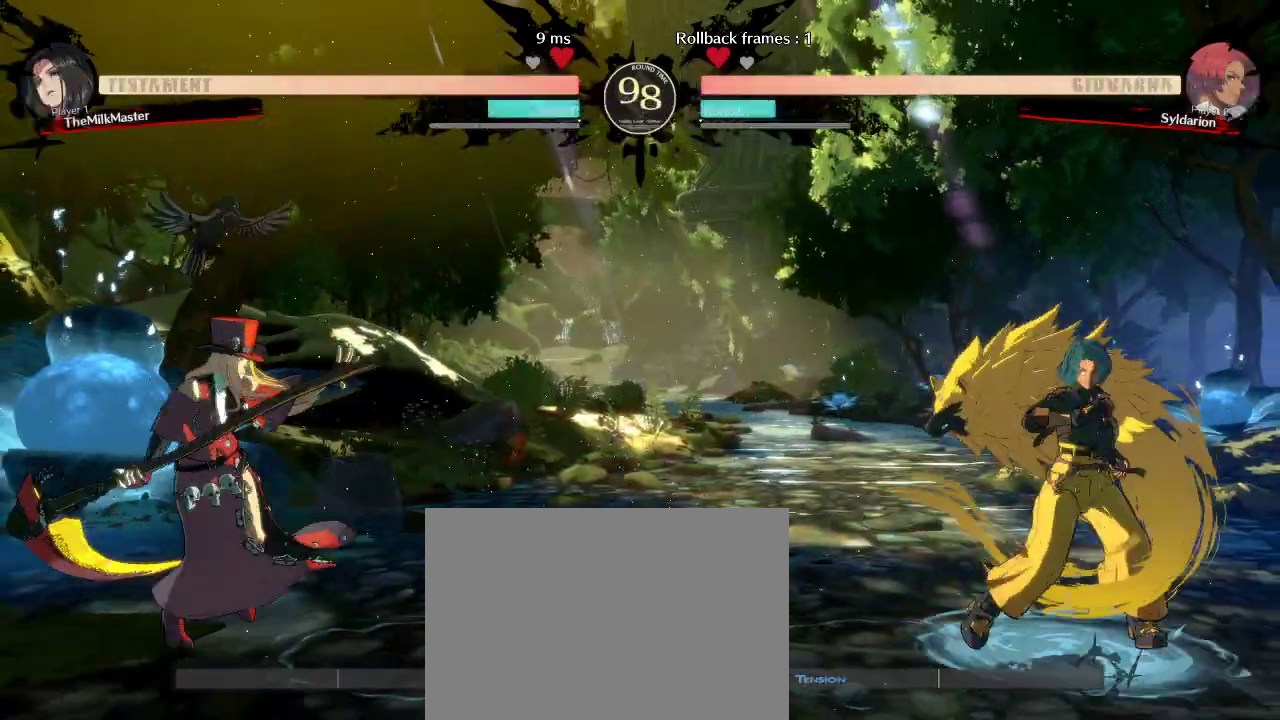
{"buttons": [], "left_stick": "left", "events": [[83, "left_stick", "left"]]}
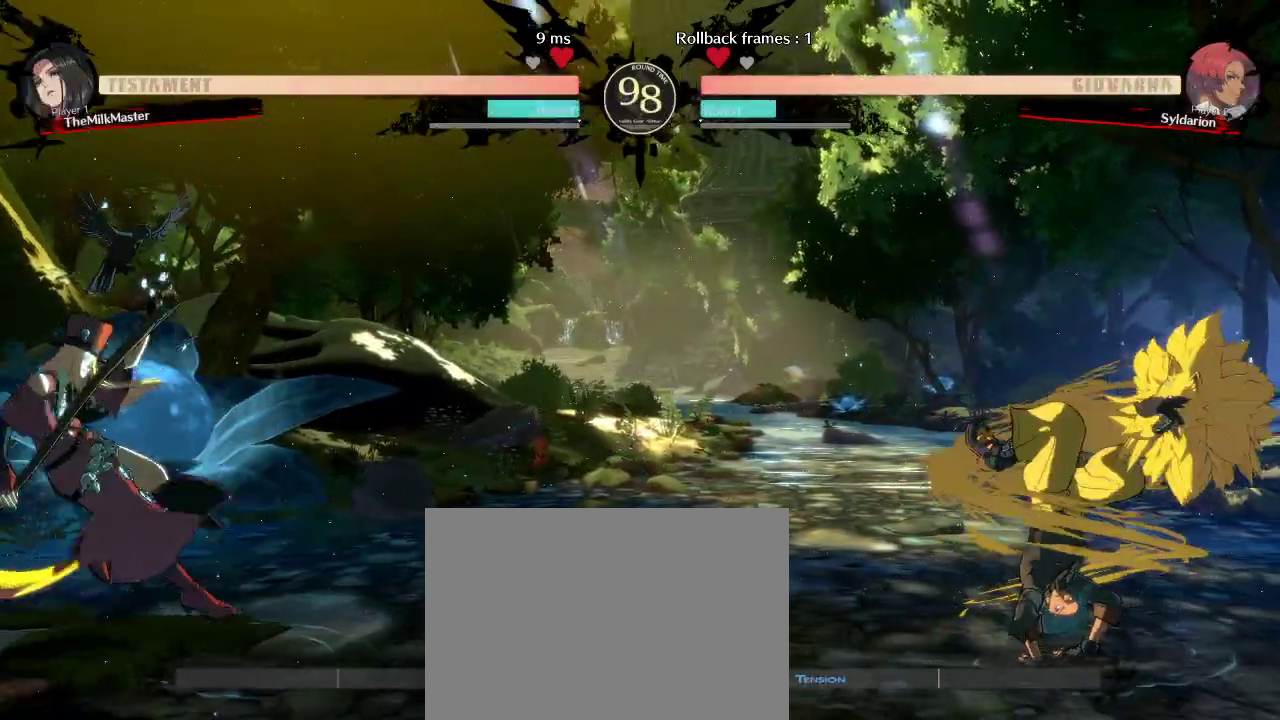
{"buttons": [], "left_stick": "left", "events": []}
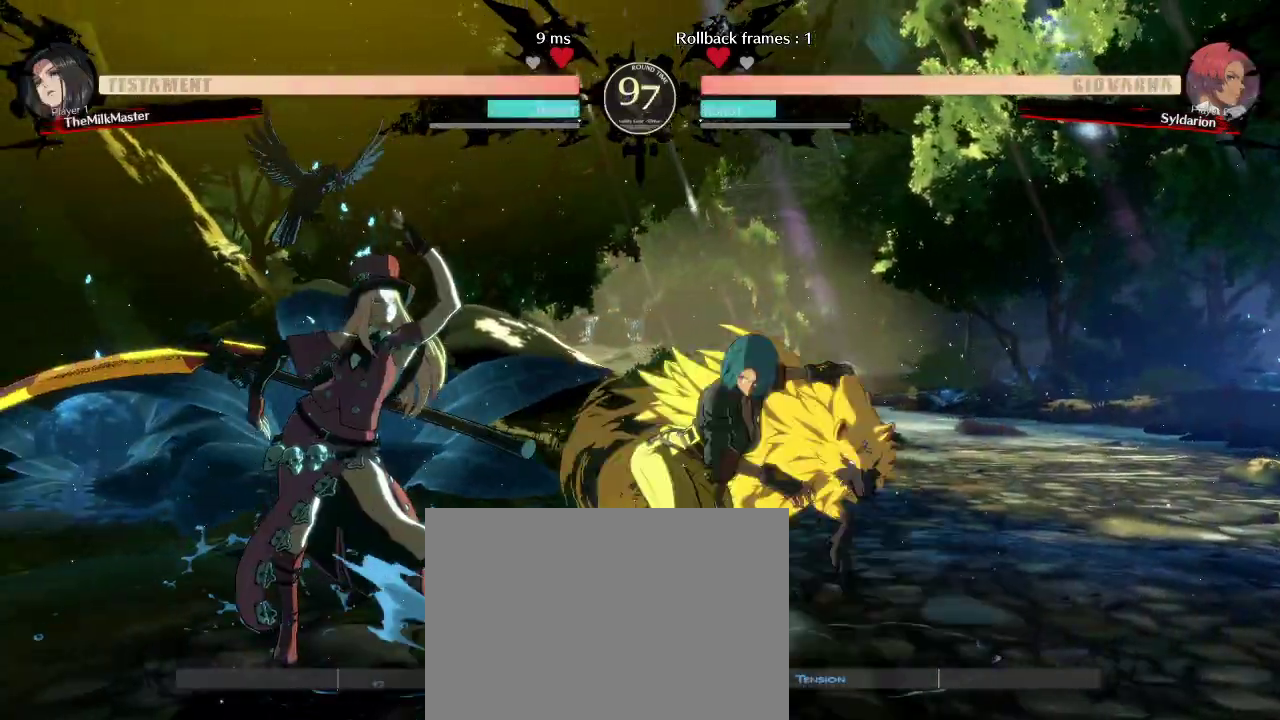
{"buttons": [], "left_stick": "left", "events": []}
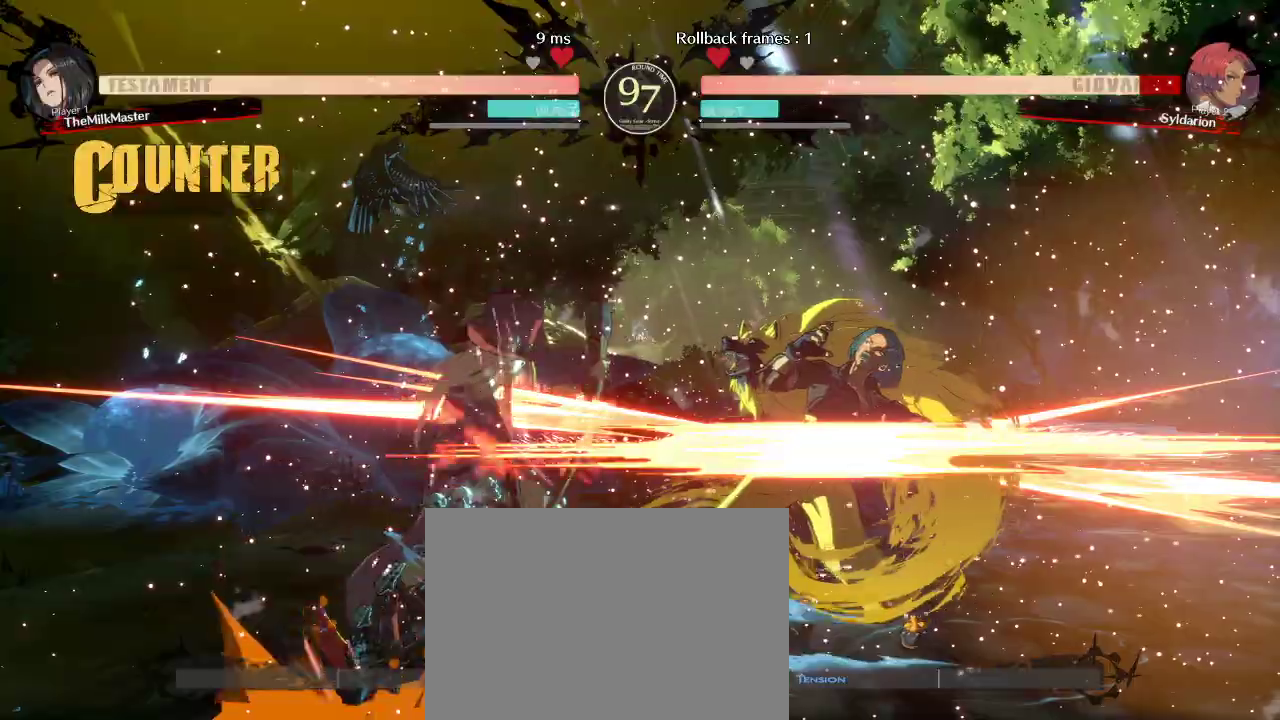
{"buttons": [], "left_stick": "down-right", "events": [[67, "left_stick", "down-right"]]}
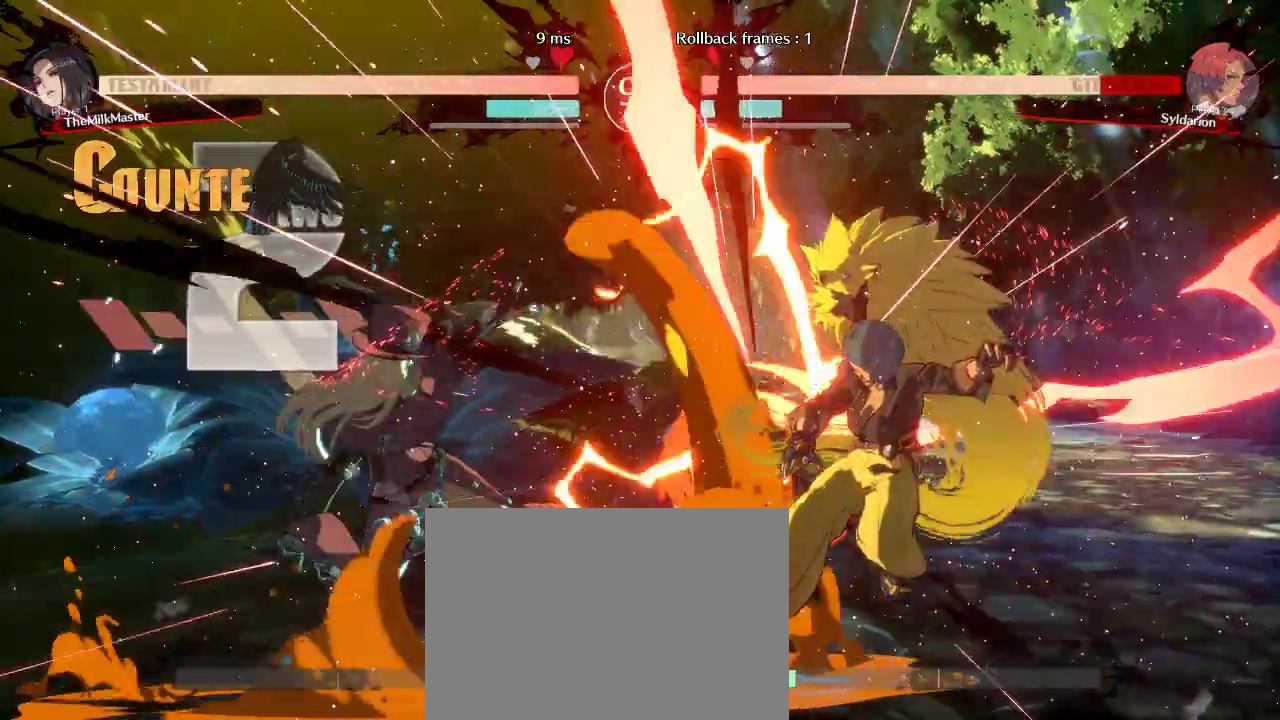
{"buttons": [], "left_stick": "down-right", "events": []}
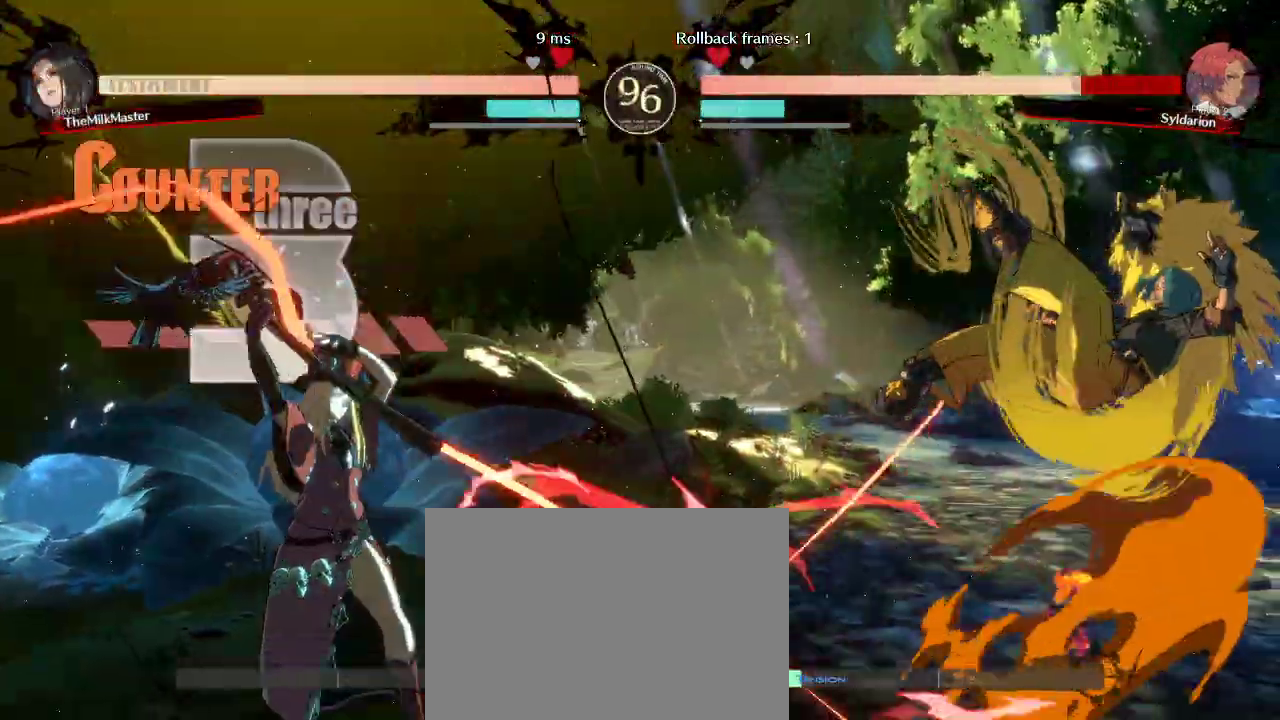
{"buttons": [], "left_stick": "down-right", "events": []}
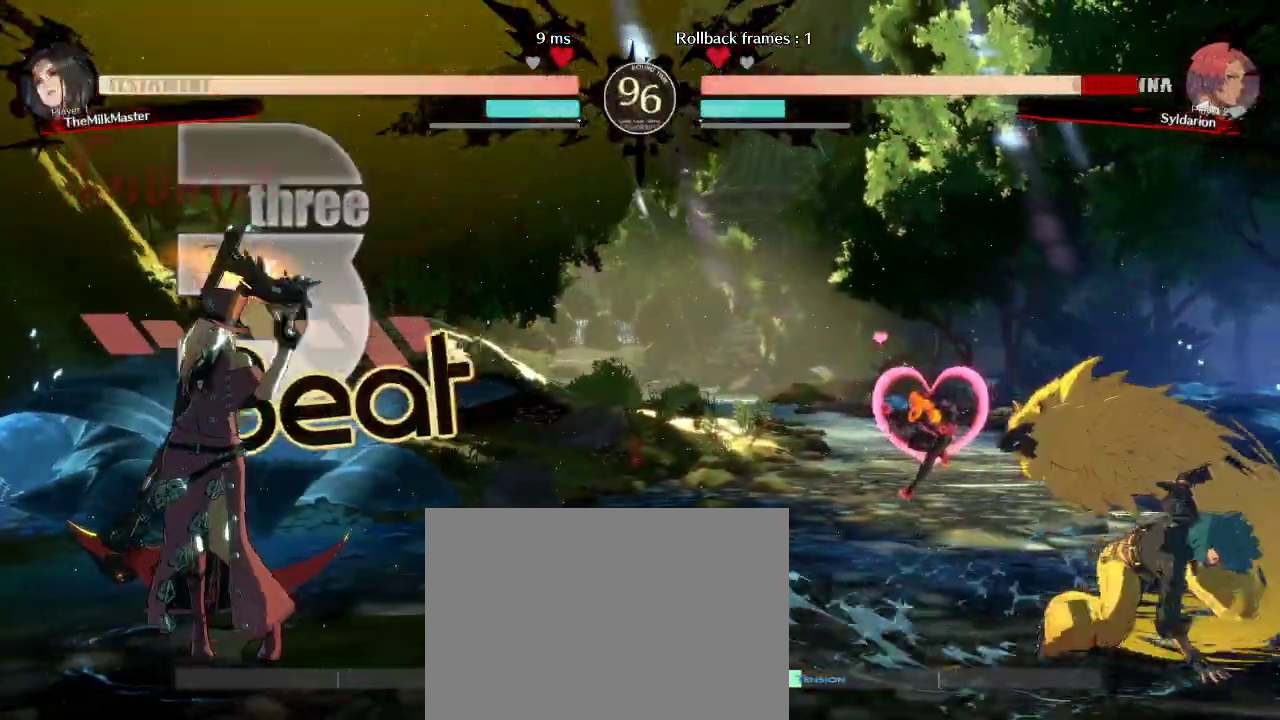
{"buttons": [], "left_stick": "down-right", "events": [[17, "left_stick", "down-left"], [133, "left_stick", "down-right"]]}
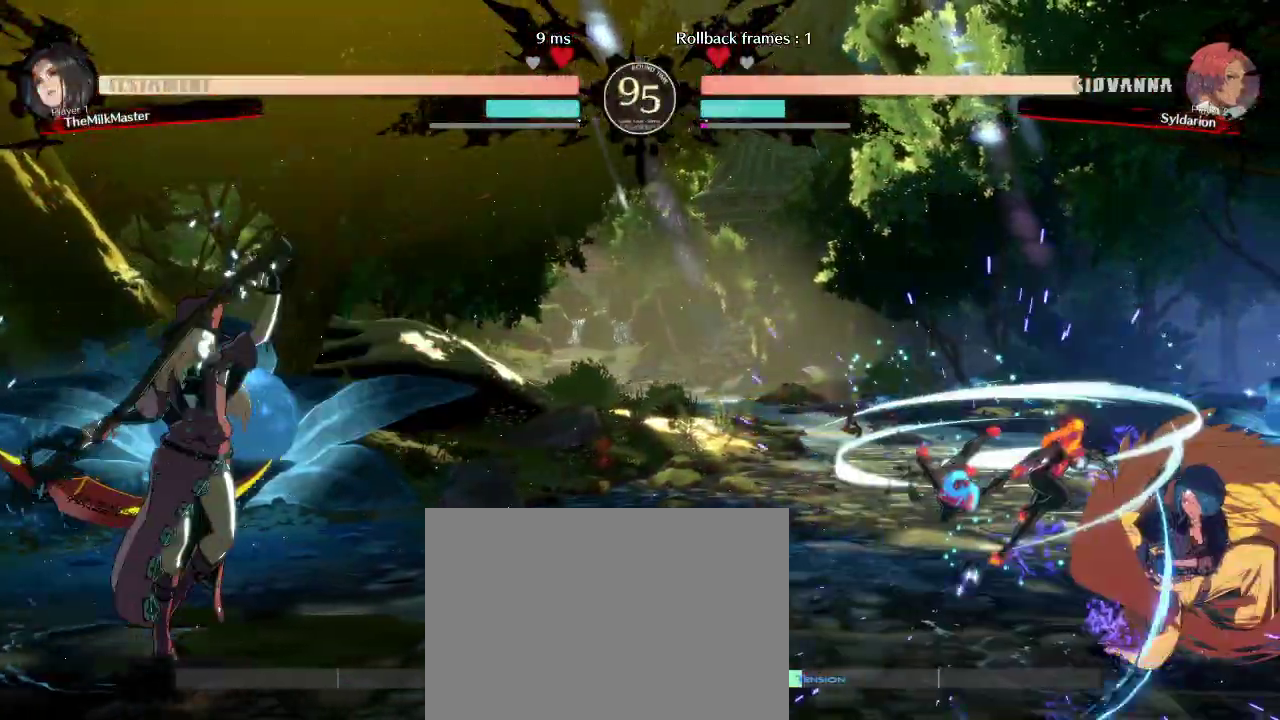
{"buttons": [], "left_stick": "right", "events": [[350, "left_stick", "right"]]}
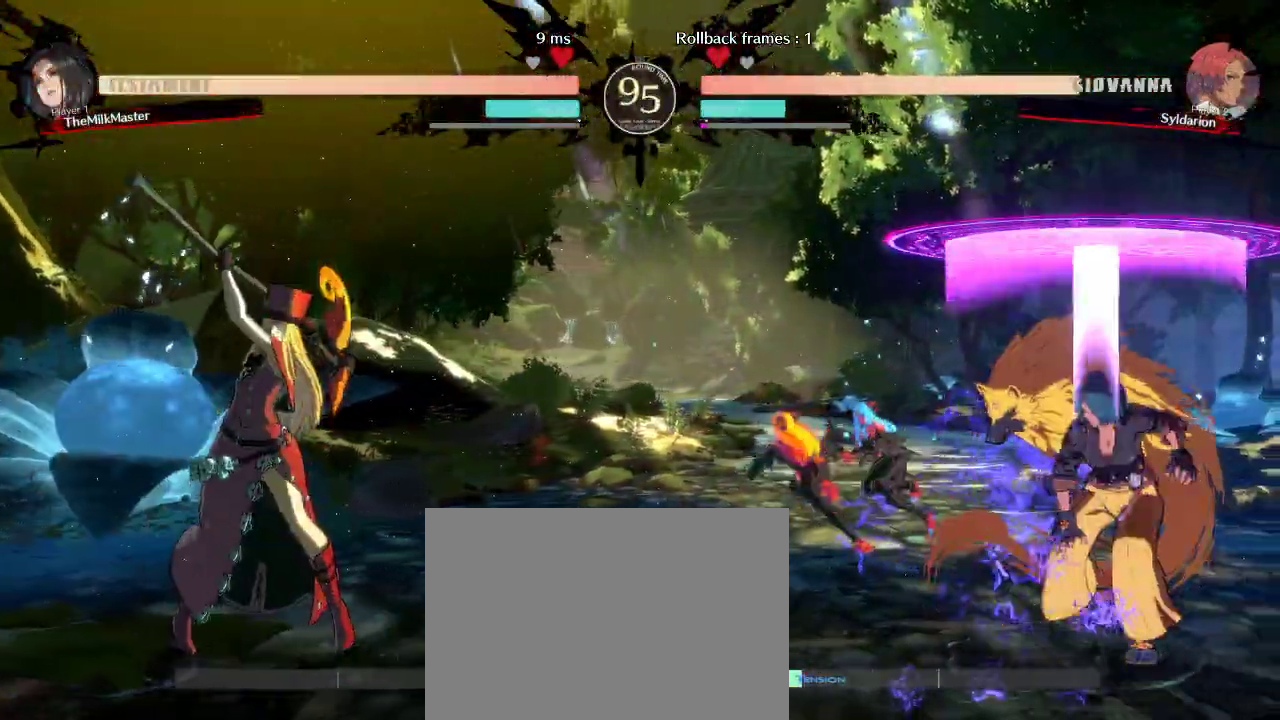
{"buttons": [], "left_stick": "center", "events": [[433, "left_stick", "center"]]}
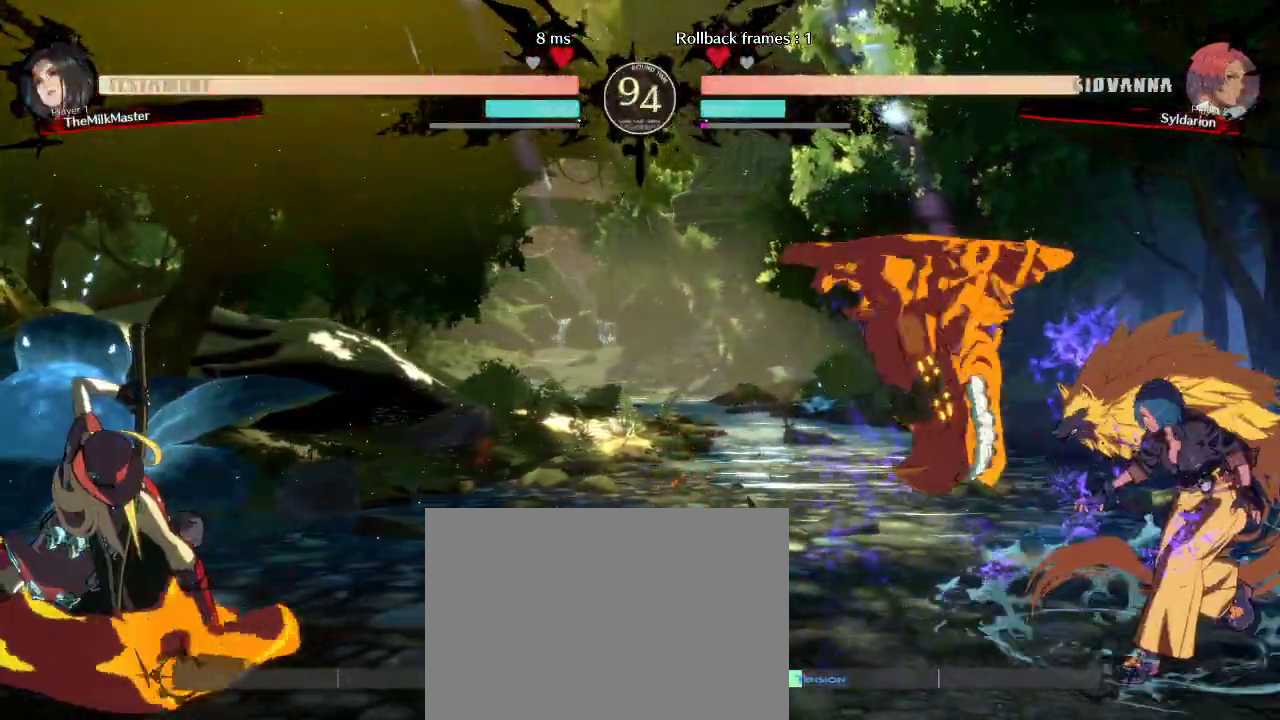
{"buttons": [], "left_stick": "left", "events": [[17, "left_stick", "left"]]}
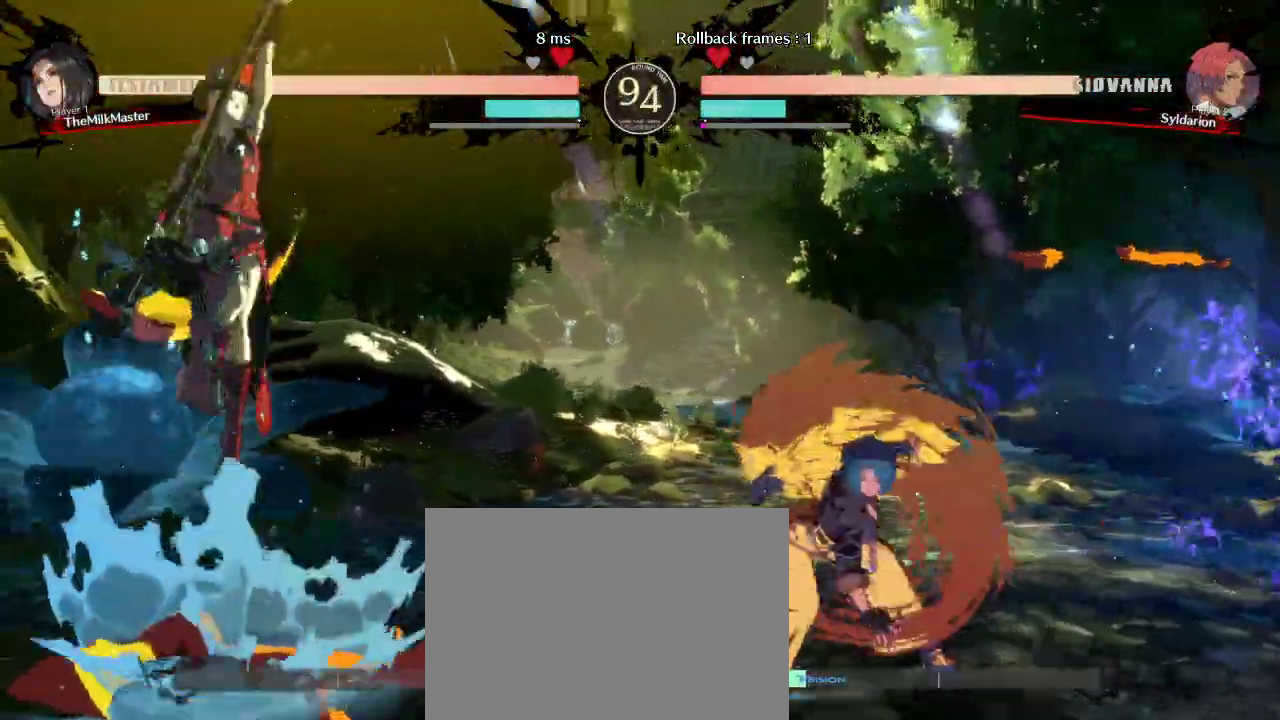
{"buttons": [], "left_stick": "left", "events": []}
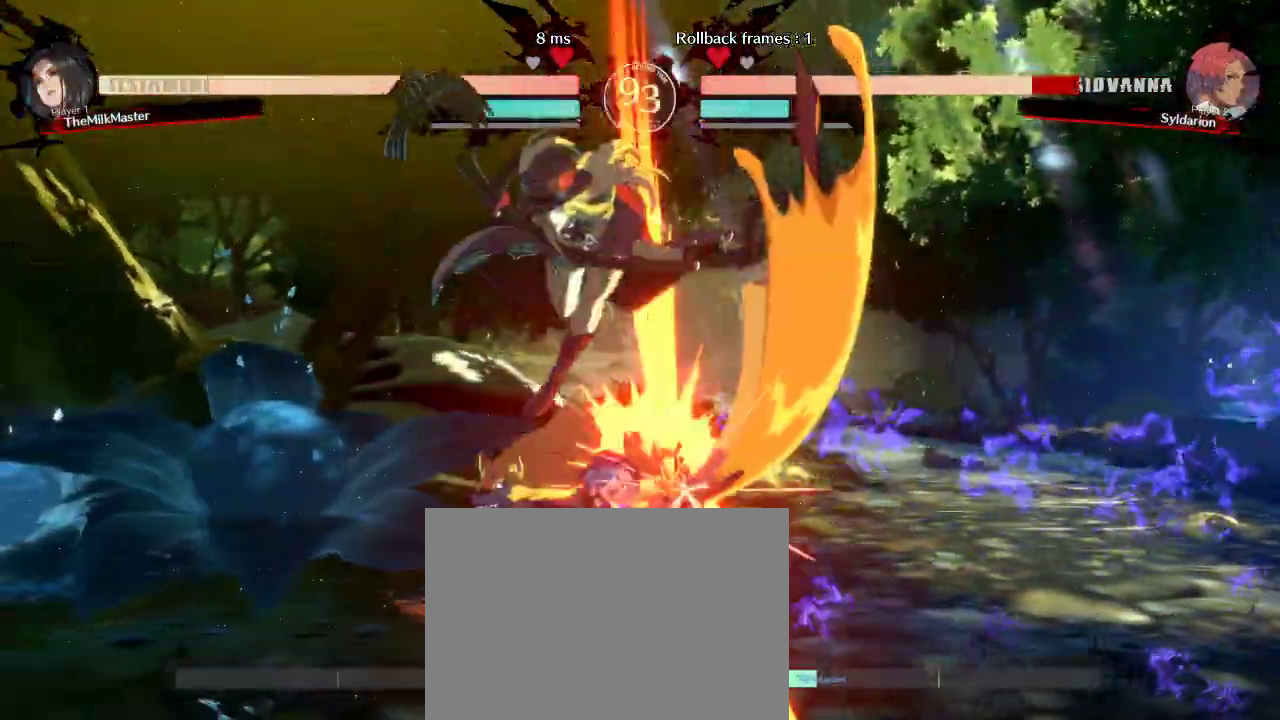
{"buttons": [], "left_stick": "left", "events": []}
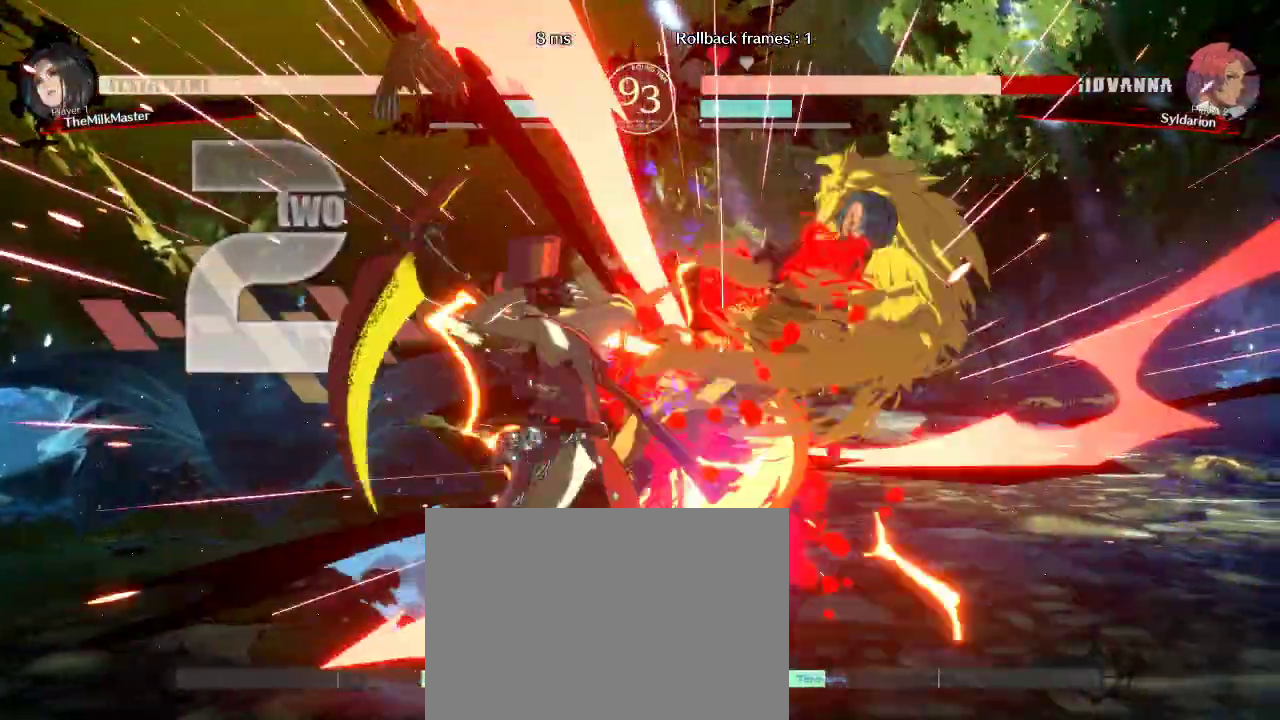
{"buttons": [], "left_stick": "down-right", "events": [[183, "left_stick", "down-right"]]}
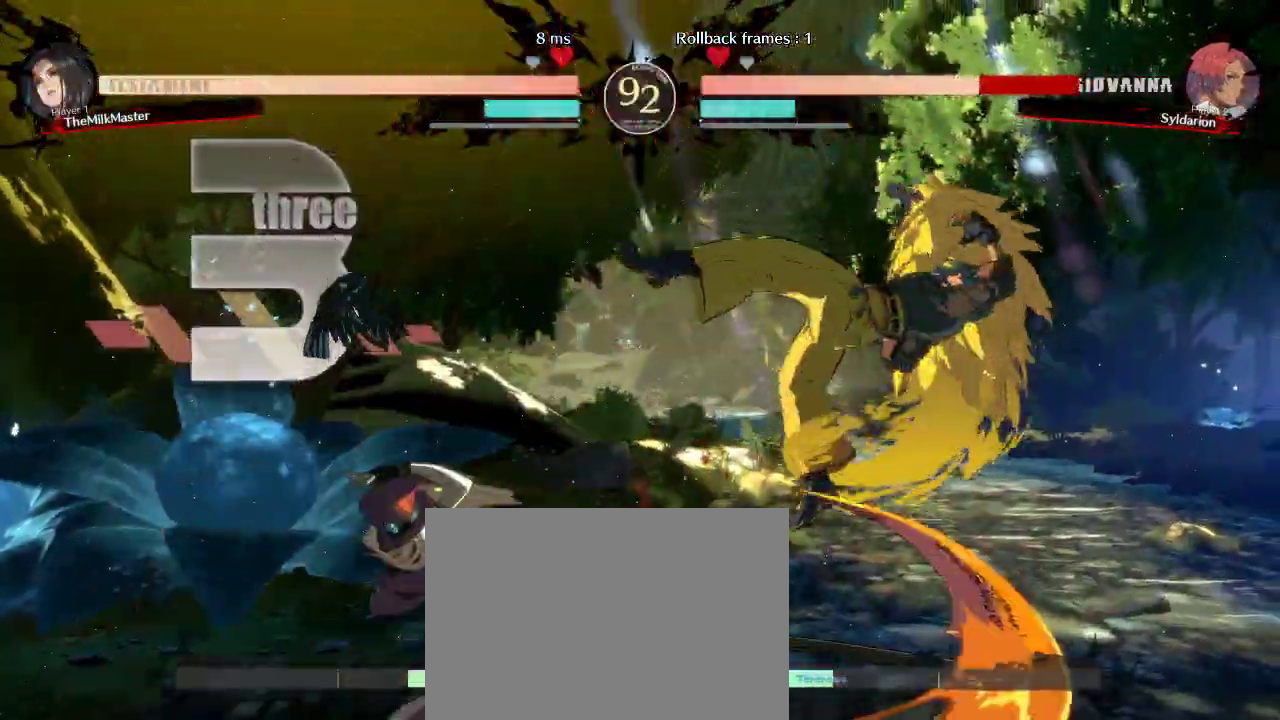
{"buttons": [], "left_stick": "right", "events": [[500, "left_stick", "right"]]}
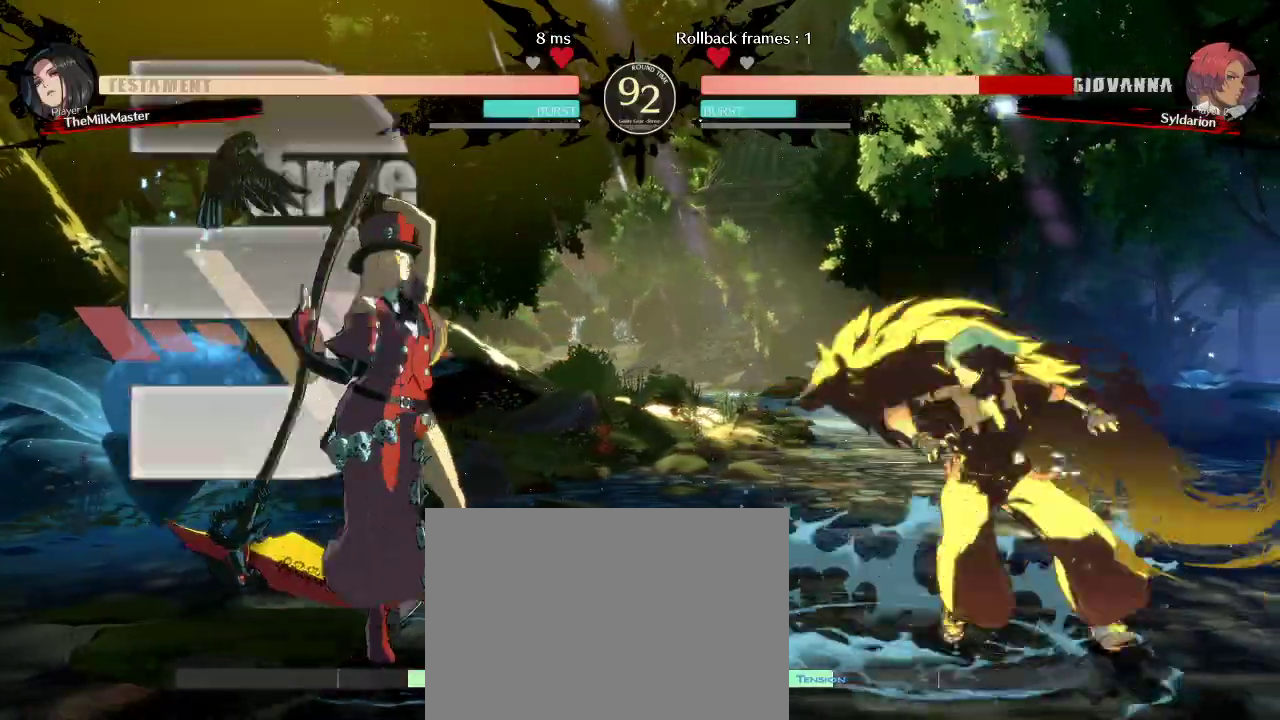
{"buttons": [], "left_stick": "left", "events": [[350, "left_stick", "left"]]}
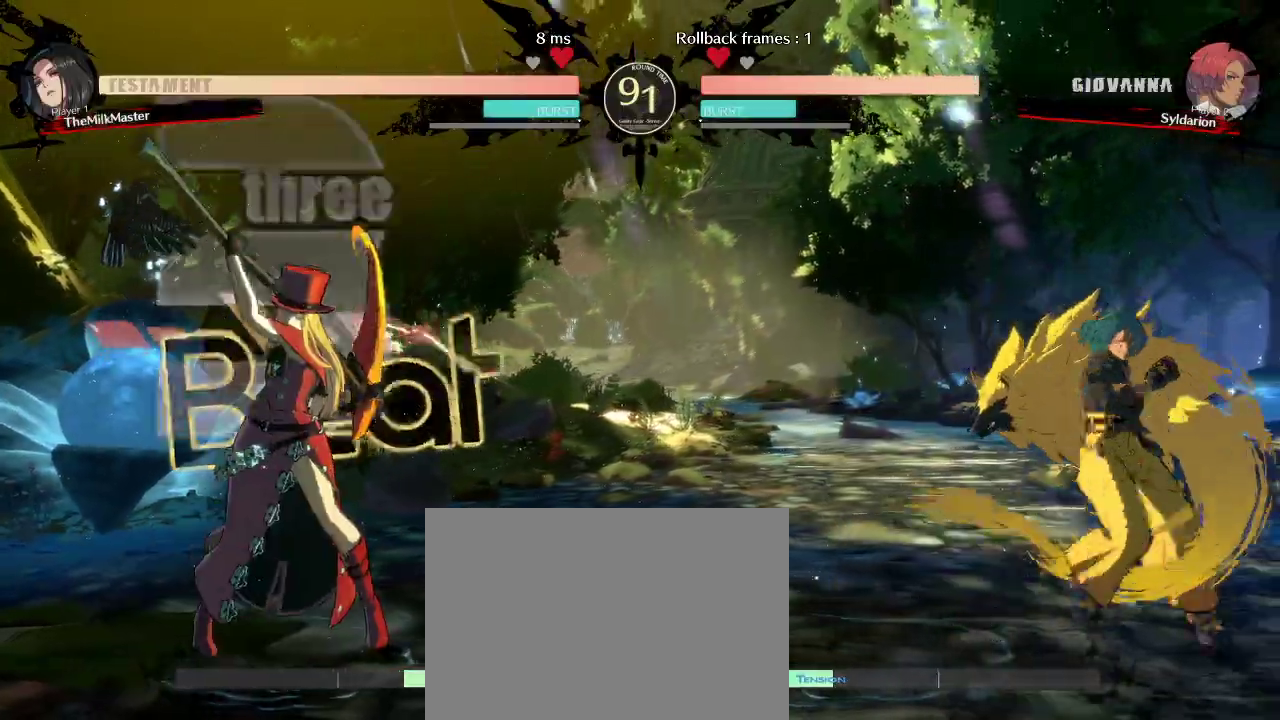
{"buttons": [], "left_stick": "down-left", "events": [[33, "left_stick", "up-left"], [183, "left_stick", "left"], [500, "left_stick", "down-left"]]}
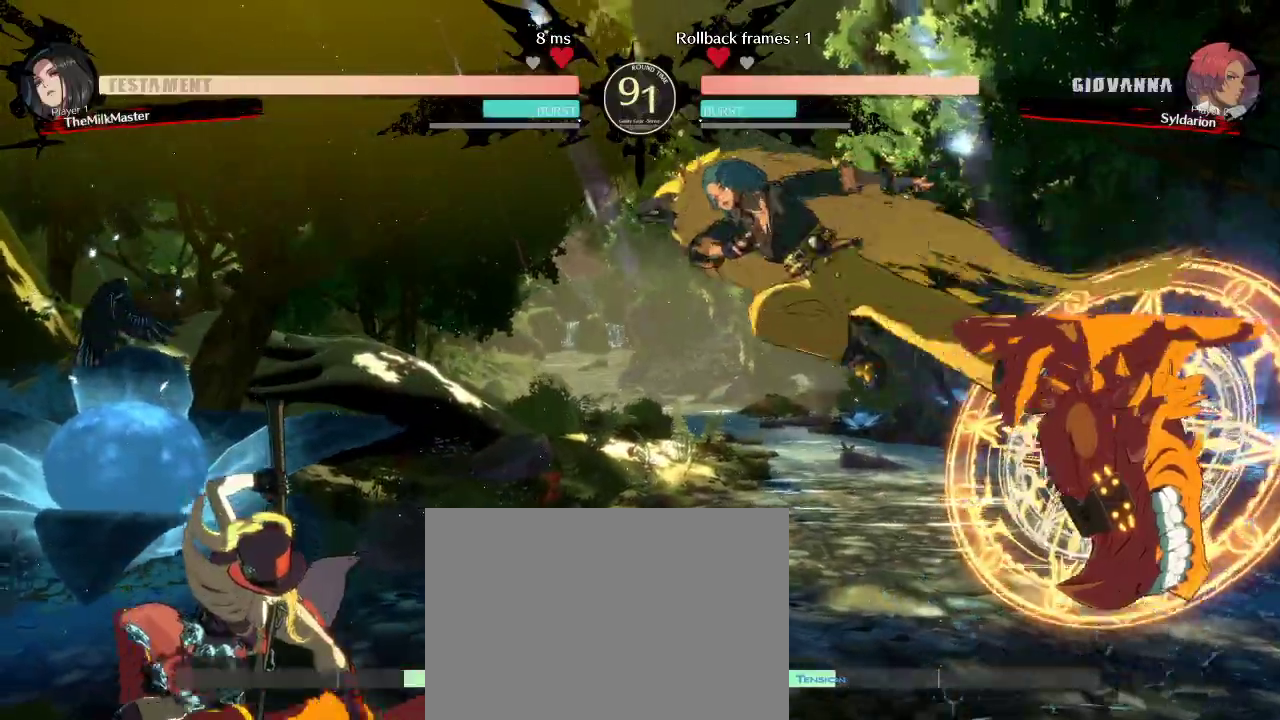
{"buttons": [], "left_stick": "left", "events": [[133, "left_stick", "left"]]}
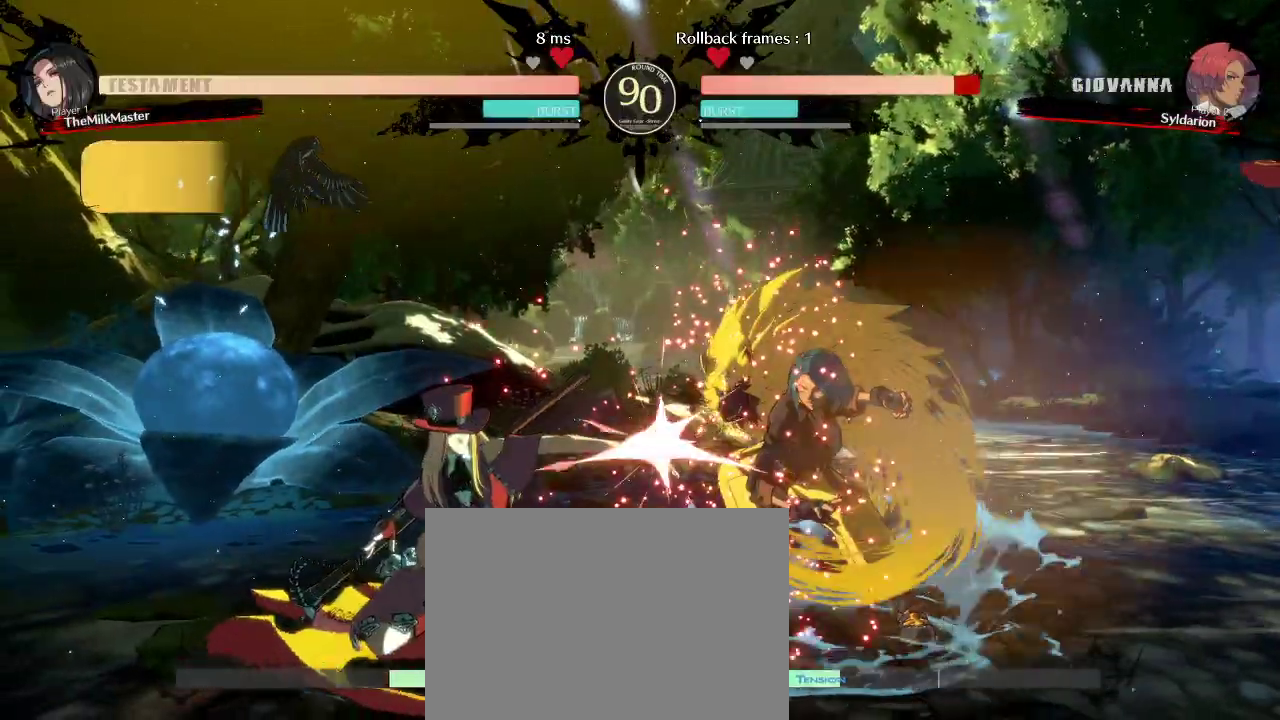
{"buttons": [], "left_stick": "down-right", "events": [[383, "left_stick", "down-right"]]}
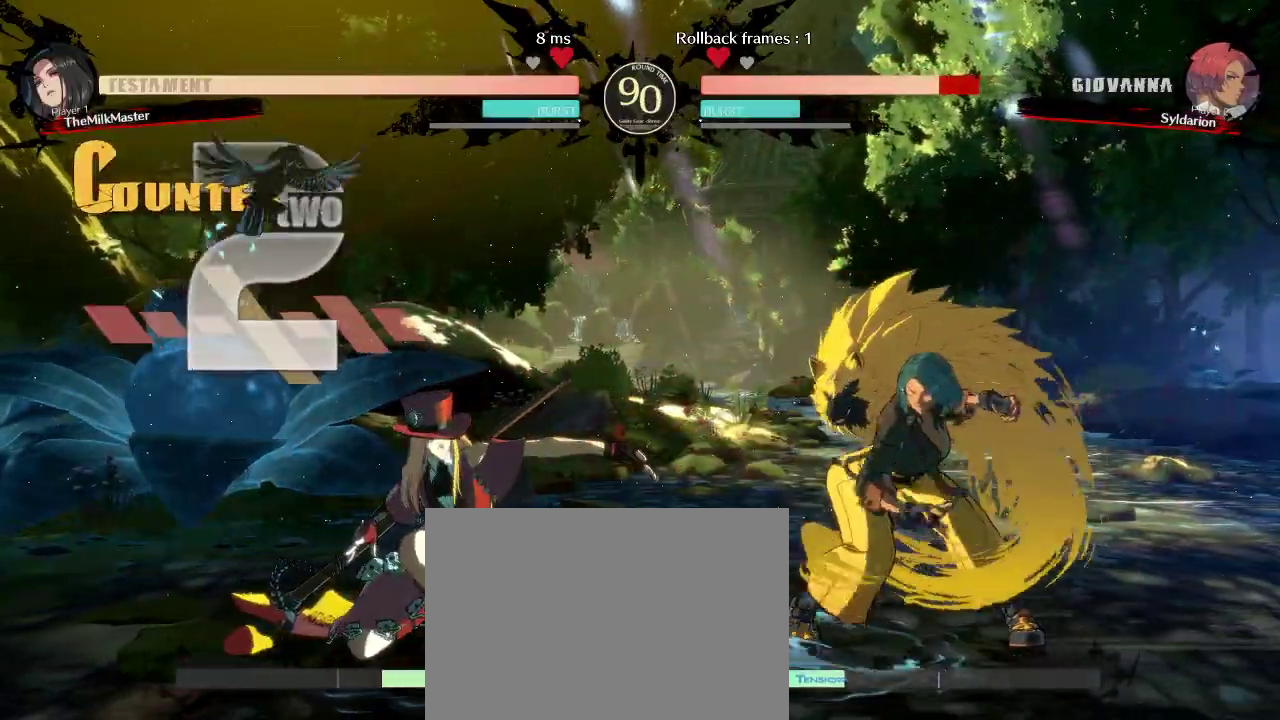
{"buttons": [], "left_stick": "left", "events": [[300, "left_stick", "left"]]}
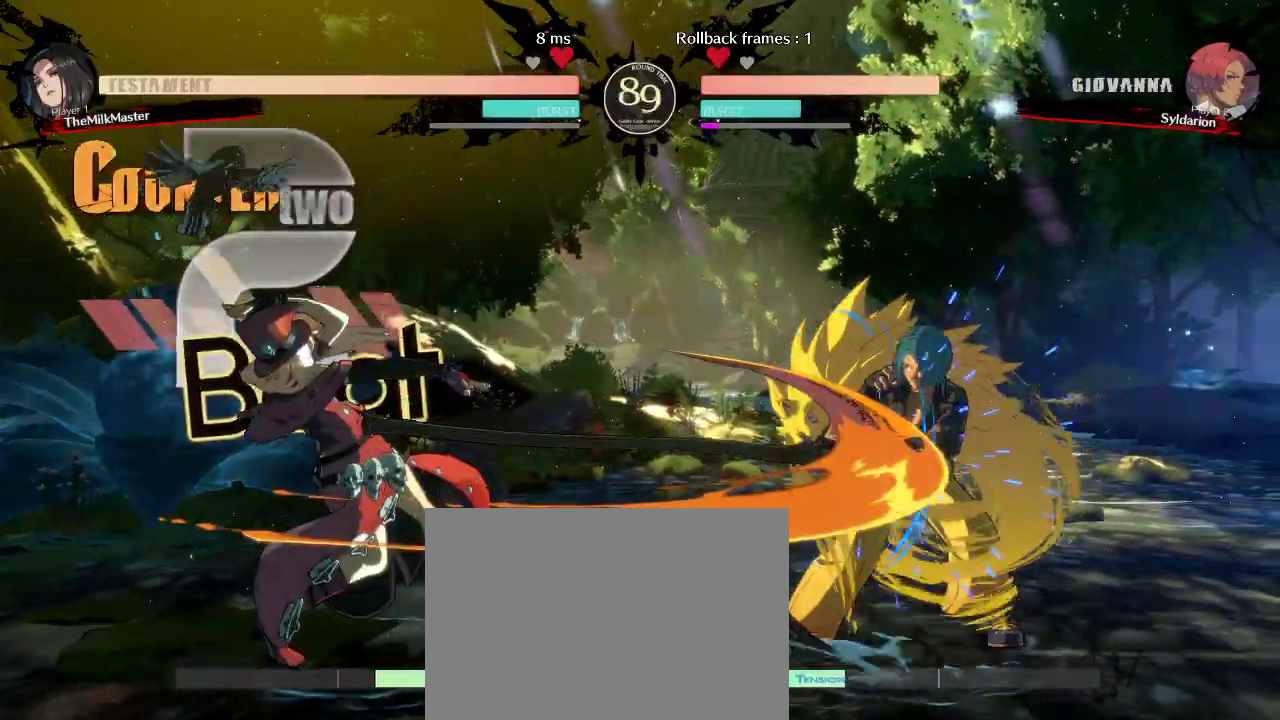
{"buttons": [], "left_stick": "up-left", "events": [[217, "left_stick", "down-right"], [333, "left_stick", "down-left"], [400, "left_stick", "up-left"]]}
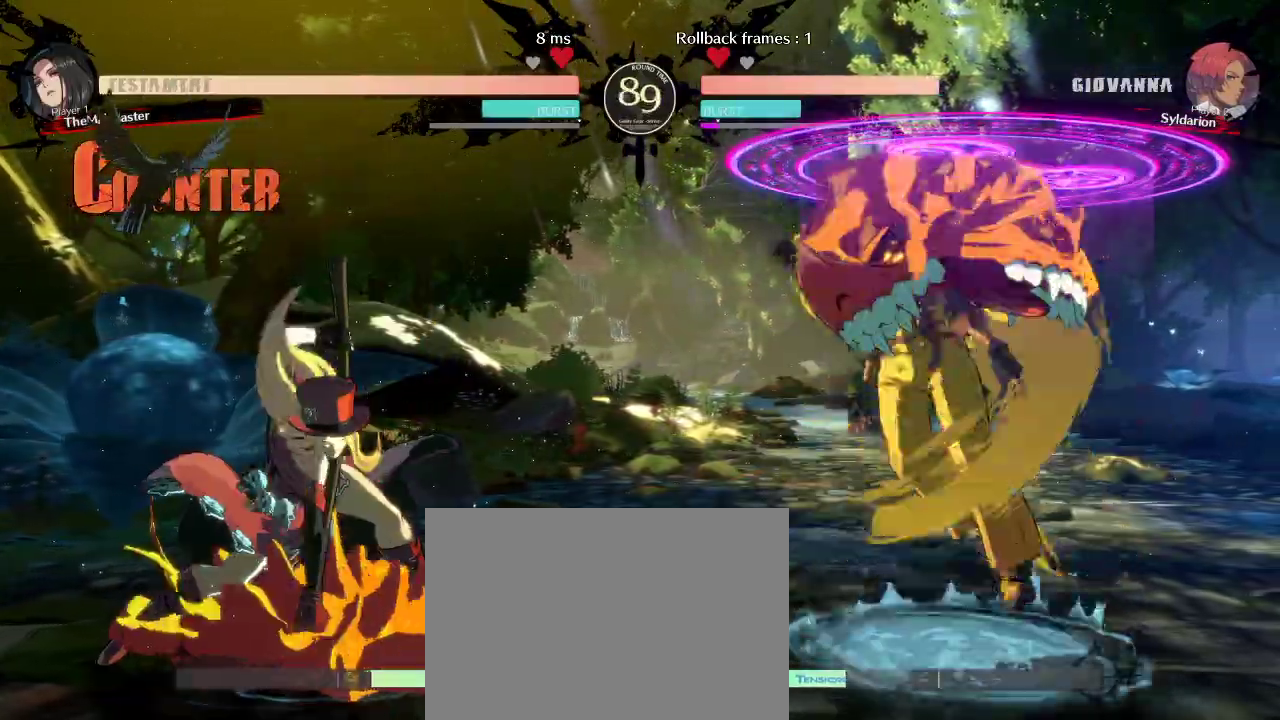
{"buttons": [], "left_stick": "down", "events": [[17, "left_stick", "left"], [283, "left_stick", "down-left"], [383, "left_stick", "down"]]}
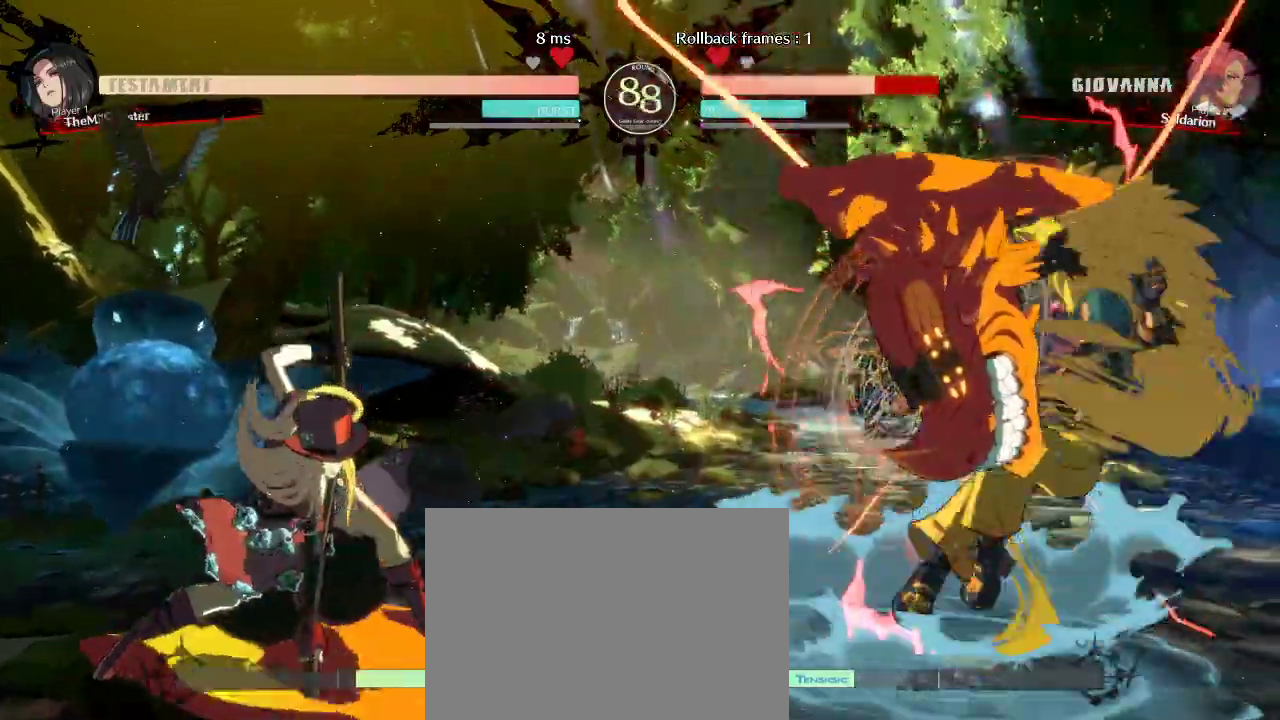
{"buttons": [], "left_stick": "right", "events": [[17, "left_stick", "center"], [233, "left_stick", "left"], [417, "left_stick", "center"], [500, "left_stick", "right"]]}
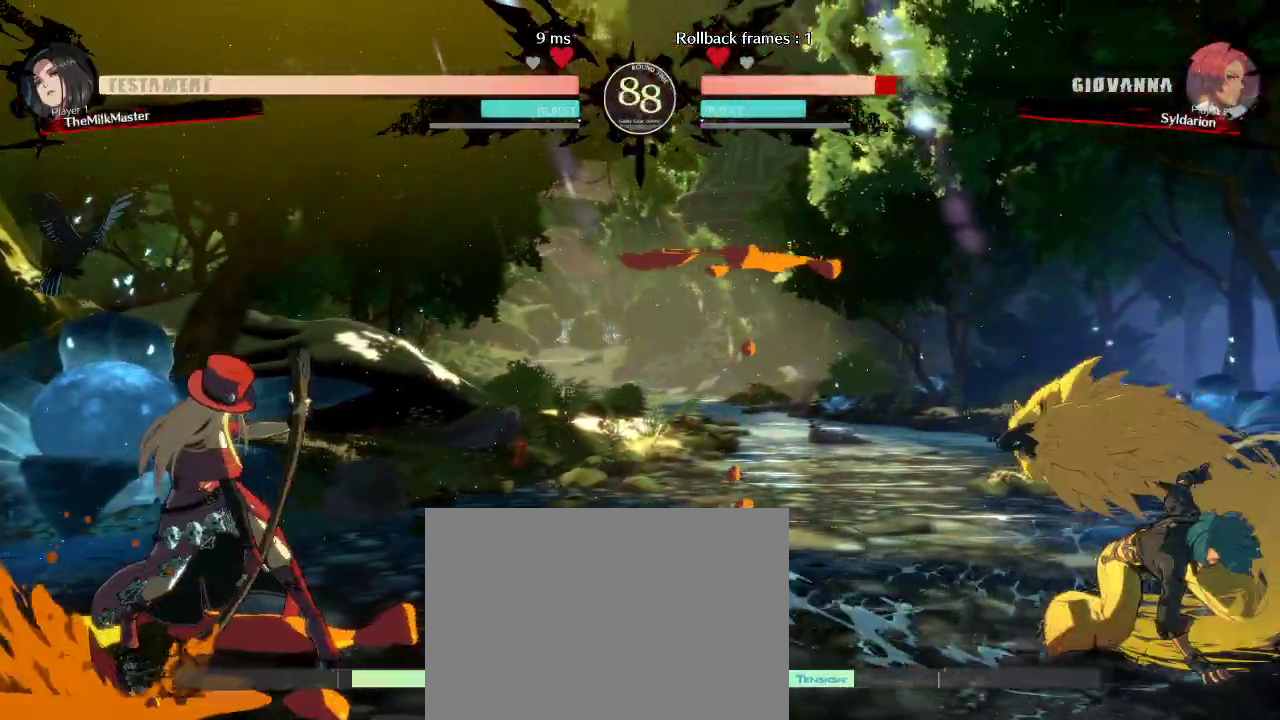
{"buttons": [], "left_stick": "down", "events": [[117, "left_stick", "center"], [183, "left_stick", "left"], [350, "left_stick", "down"]]}
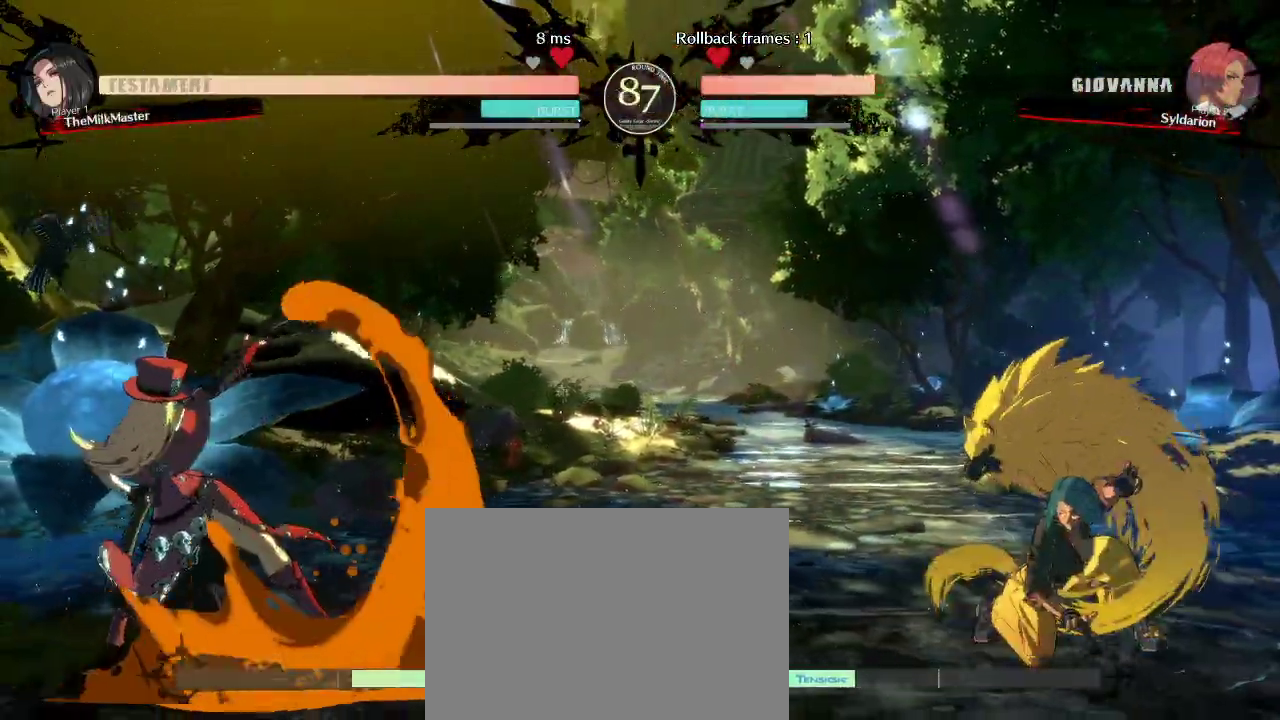
{"buttons": [], "left_stick": "down-left", "events": [[67, "left_stick", "left"], [450, "left_stick", "down-left"]]}
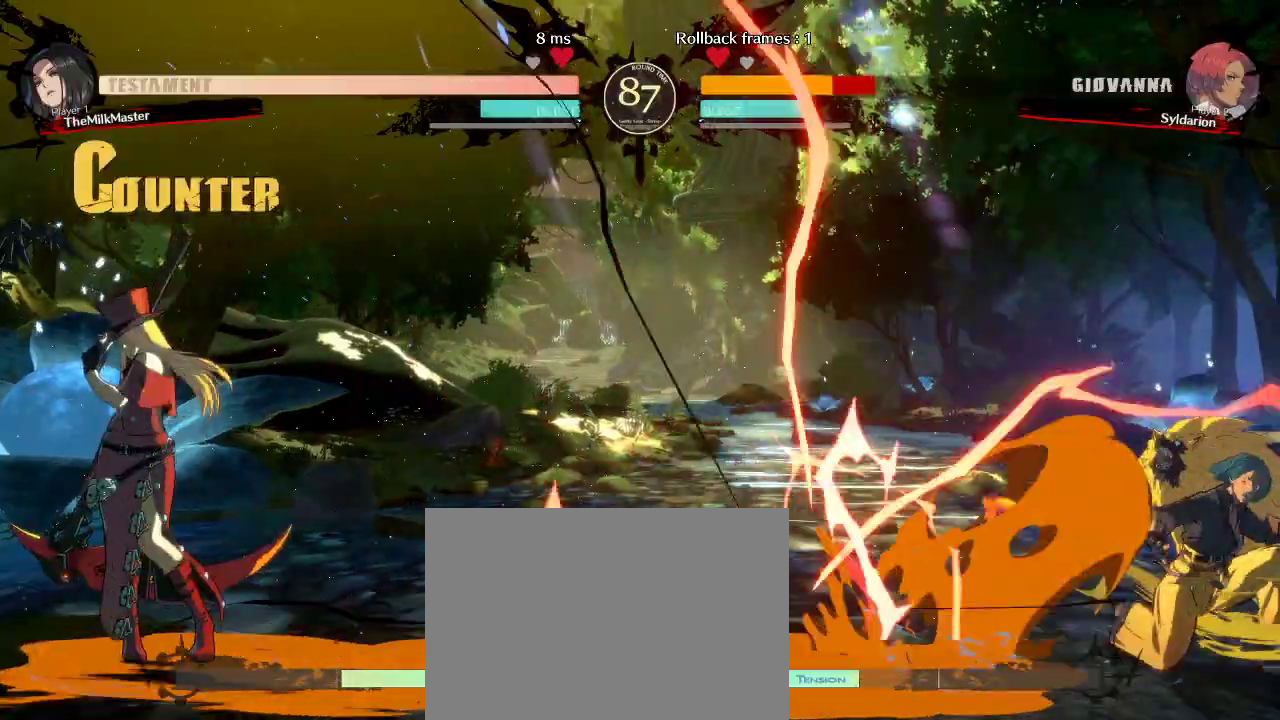
{"buttons": [], "left_stick": "left", "events": [[233, "left_stick", "up-left"], [367, "left_stick", "left"]]}
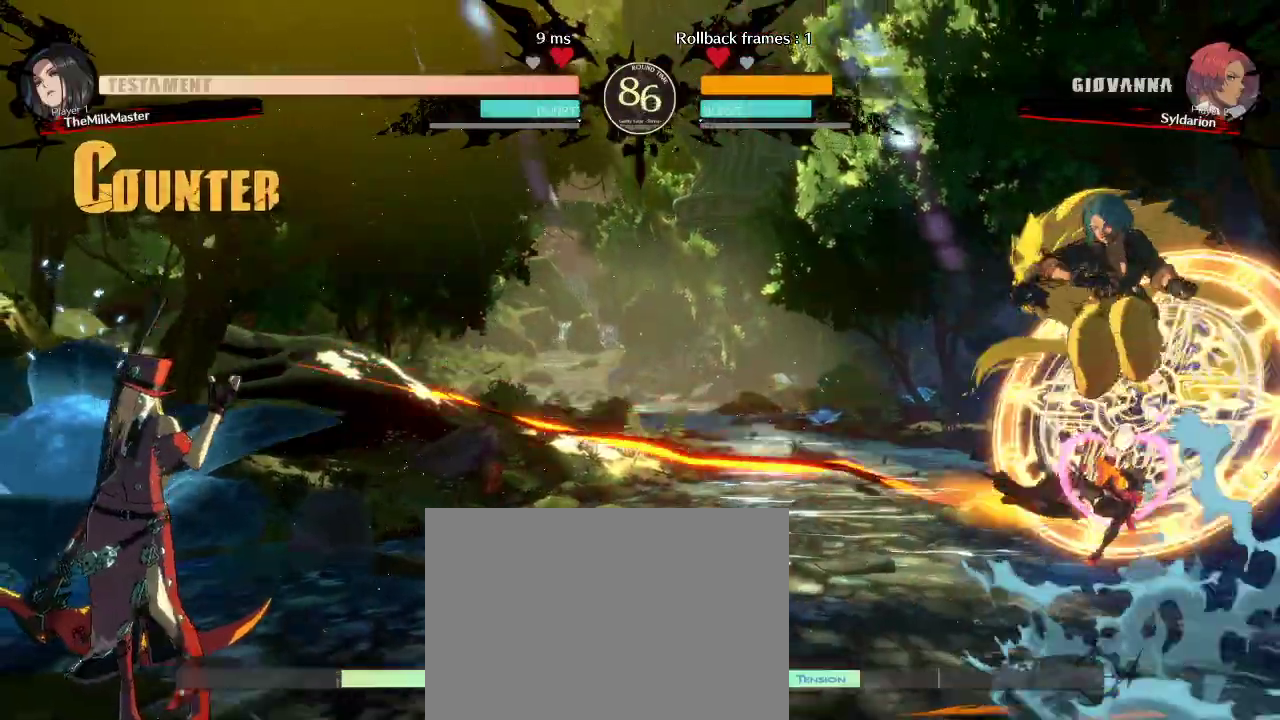
{"buttons": [], "left_stick": "down-right", "events": [[450, "left_stick", "down-right"]]}
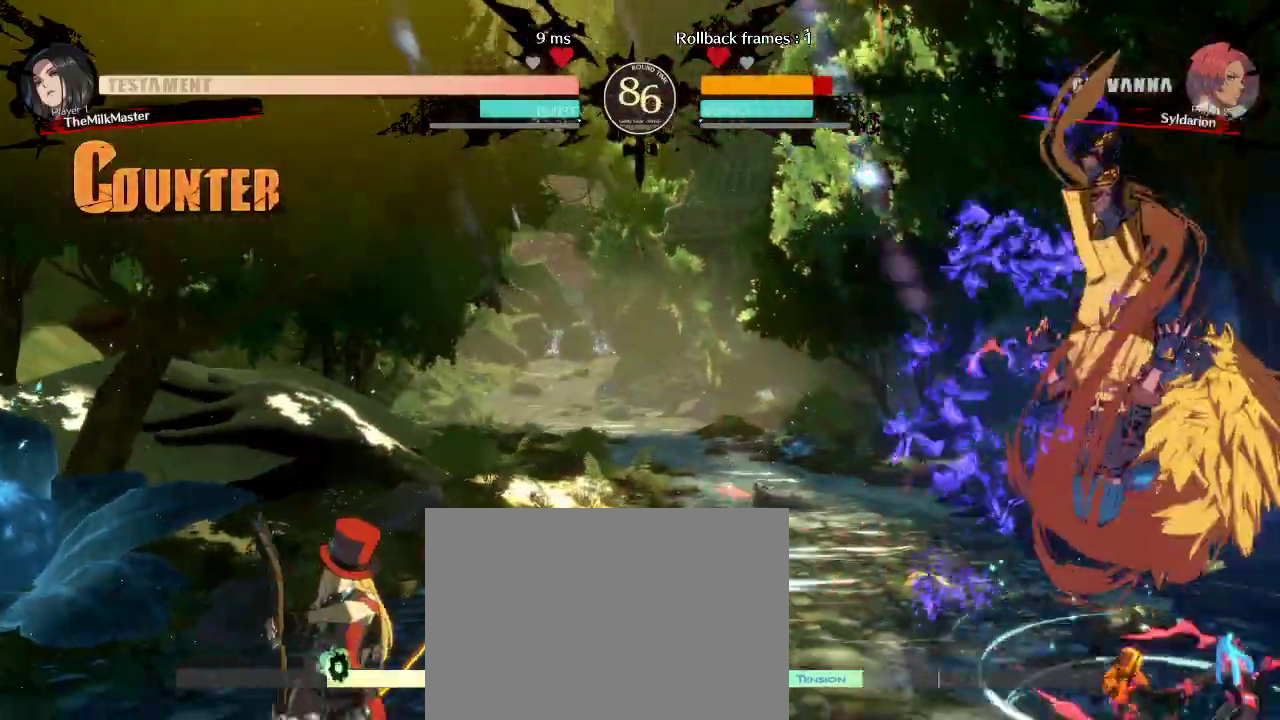
{"buttons": [], "left_stick": "right", "events": [[17, "left_stick", "right"]]}